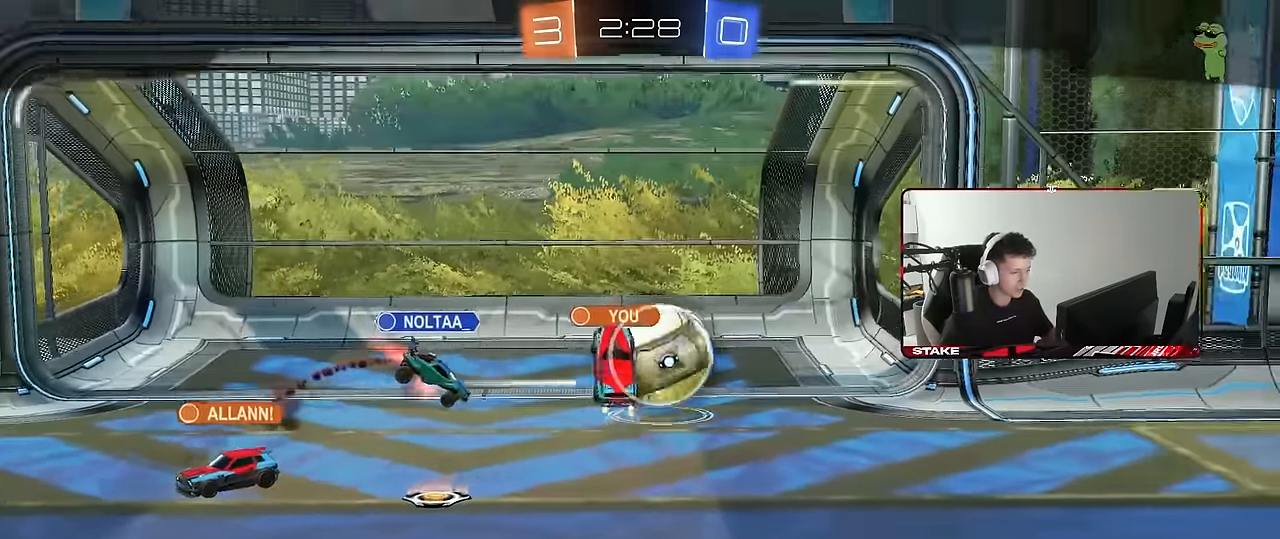
Gameplay with keyboard and mouse; each line is a JSON object with the keys and mouse buttons held at the frame after it. "events" lists presses ("down") and releases ("up") of "1", "2", "3", "4", "5", "a", "alt", "c", "caps_lock", "ctrl", "d", "e", "f", "g", "q", "r", "s", "shift", "space", "t", "tab", "v", "w", "x", "z", "mouse_left", "mouse_wheel" and "mouse_right" between this image and that frame as [ms after this image, input, new state], when the widget could be followed in between. "mouse_left", "mouse_wheel", "mouse_right" = the "left", "wheel", "right" buttons of the "mouse" list. No other keys are recorded. "wheel" means that the mouse wheel is clicked or scrolled. Mouse movement is not recorded.
{"keys": ["tab"], "mouse": ["right"], "events": [[400, "mouse_right", "down"], [483, "tab", "down"]]}
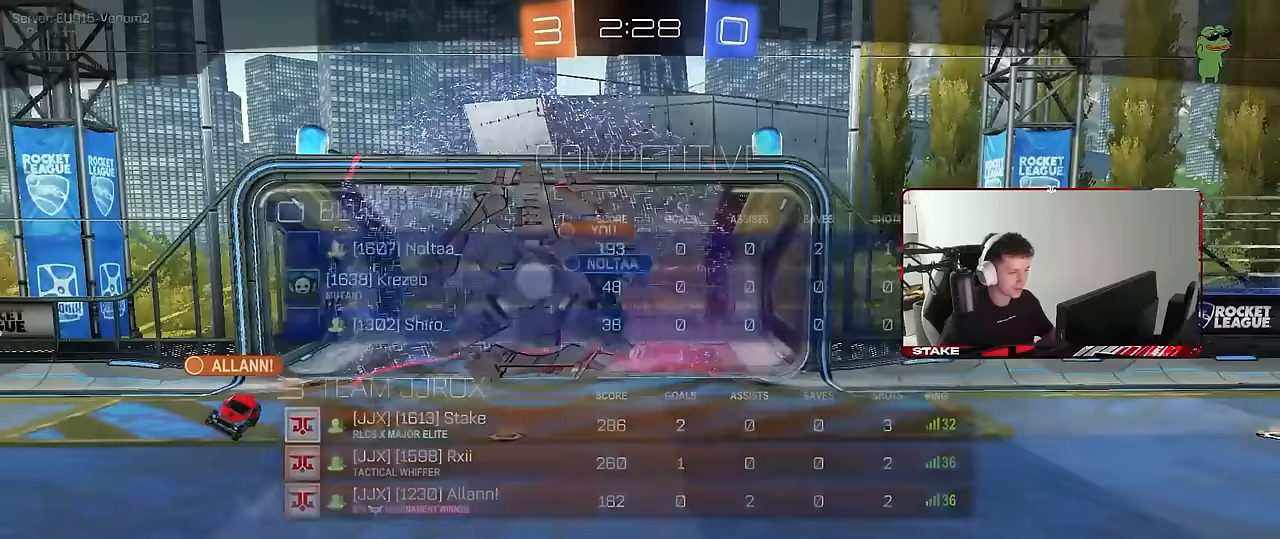
{"keys": ["tab"], "mouse": [], "events": [[33, "mouse_right", "up"], [133, "mouse_right", "down"], [267, "mouse_right", "up"]]}
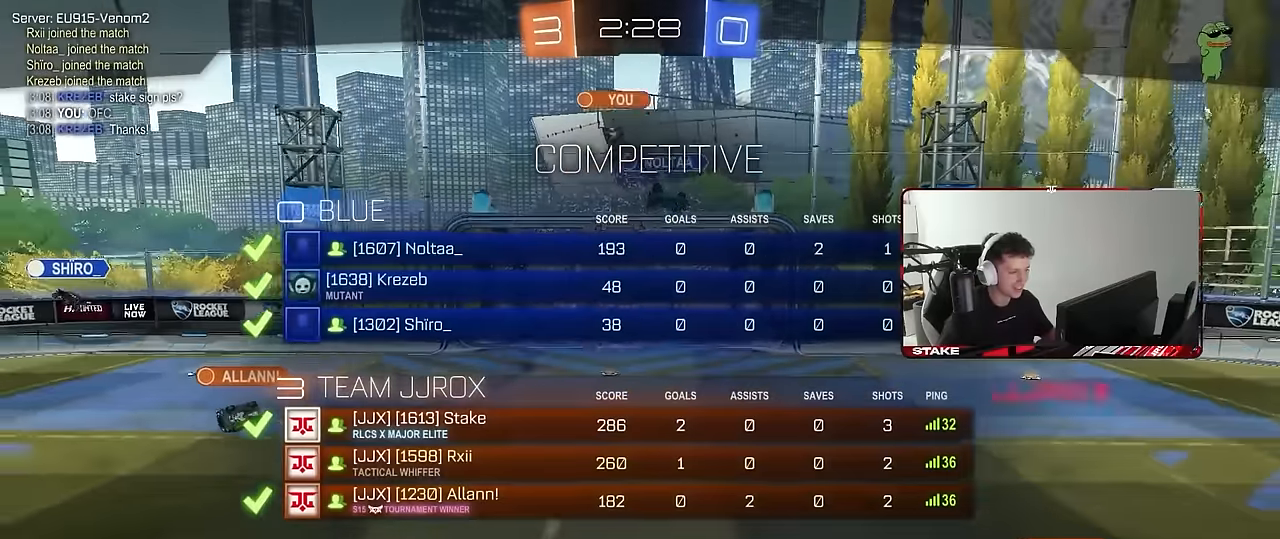
{"keys": ["tab"], "mouse": [], "events": [[150, "tab", "up"], [333, "tab", "down"]]}
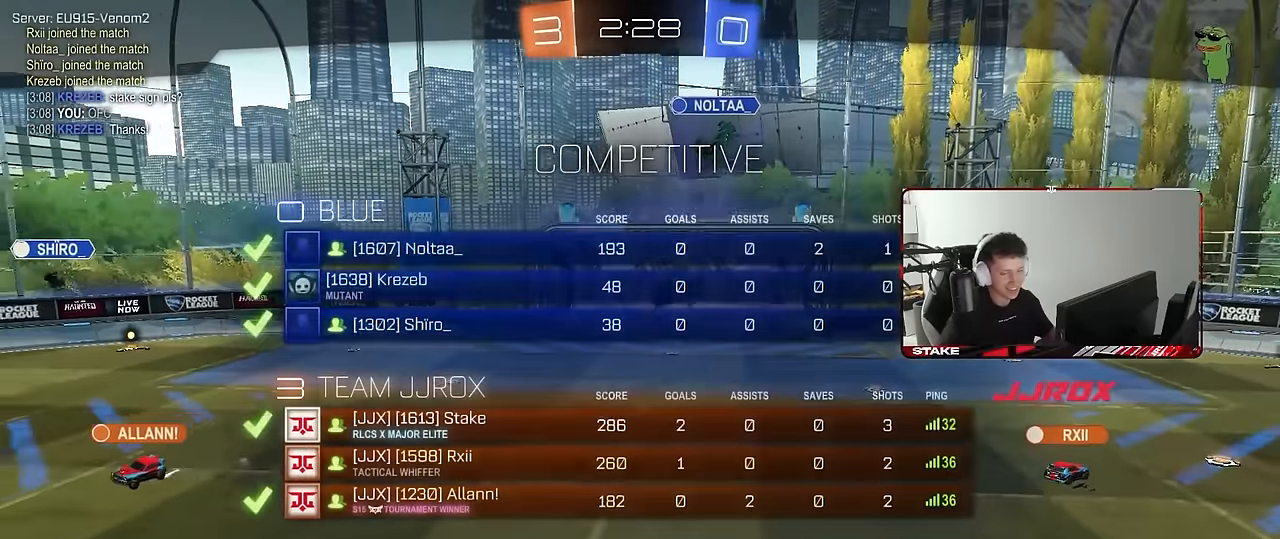
{"keys": [], "mouse": [], "events": [[167, "tab", "up"]]}
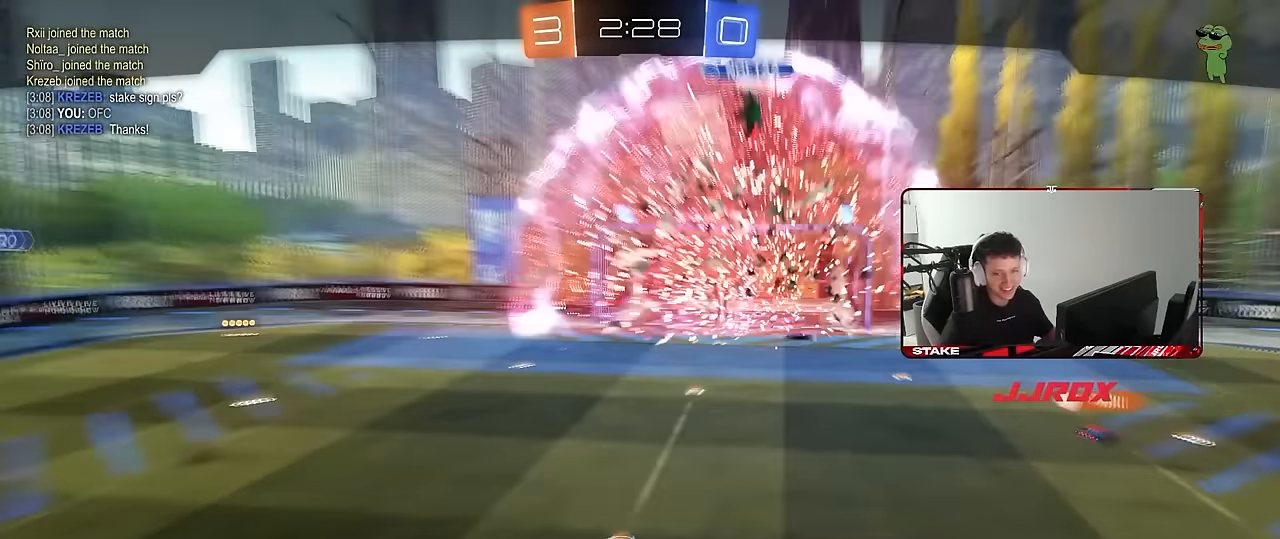
{"keys": [], "mouse": [], "events": []}
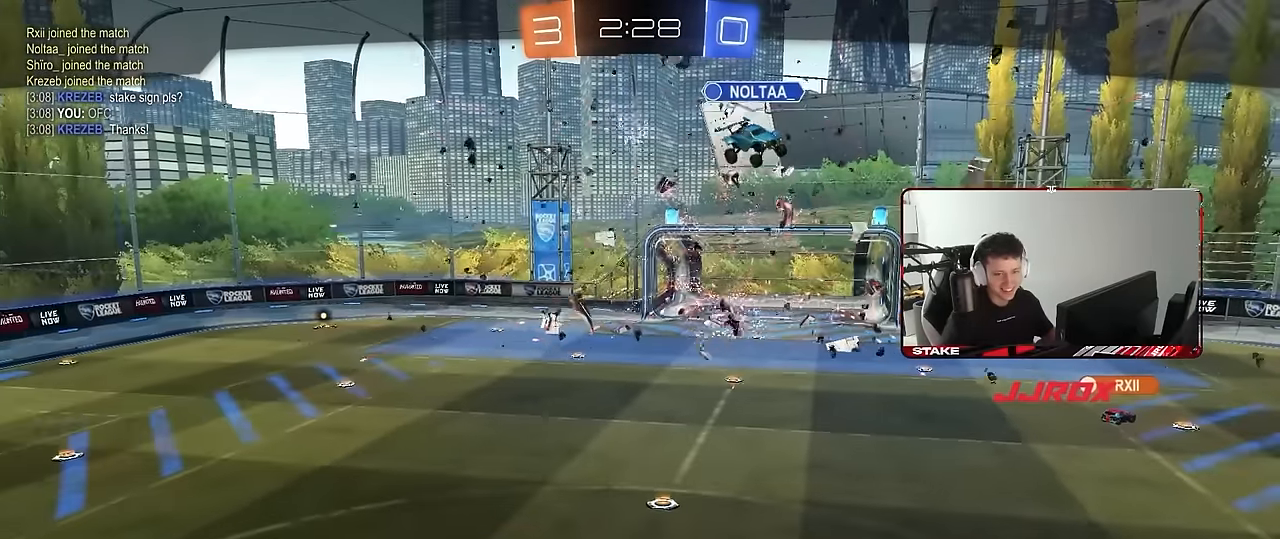
{"keys": [], "mouse": [], "events": []}
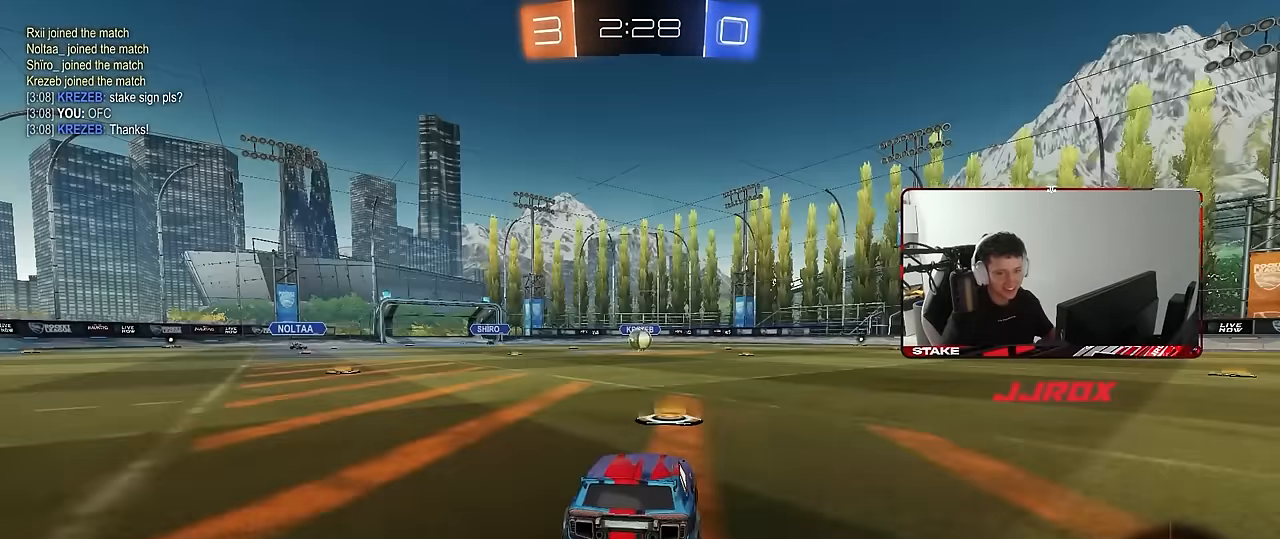
{"keys": ["tab"], "mouse": [], "events": [[300, "space", "down"], [350, "tab", "down"], [433, "space", "up"]]}
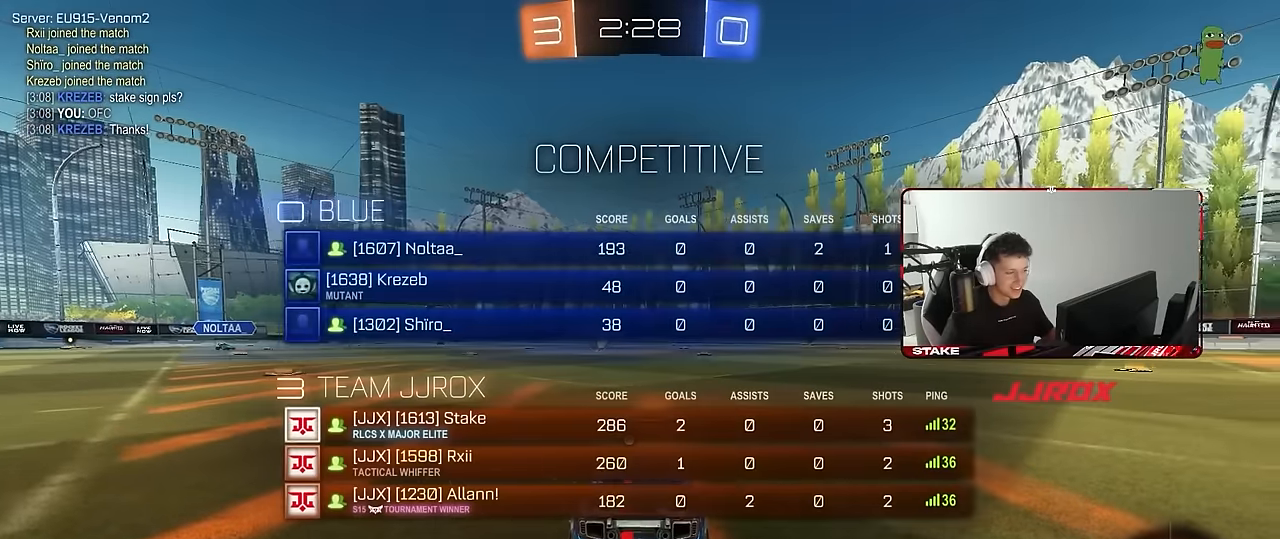
{"keys": ["tab"], "mouse": [], "events": [[133, "space", "down"], [317, "space", "up"]]}
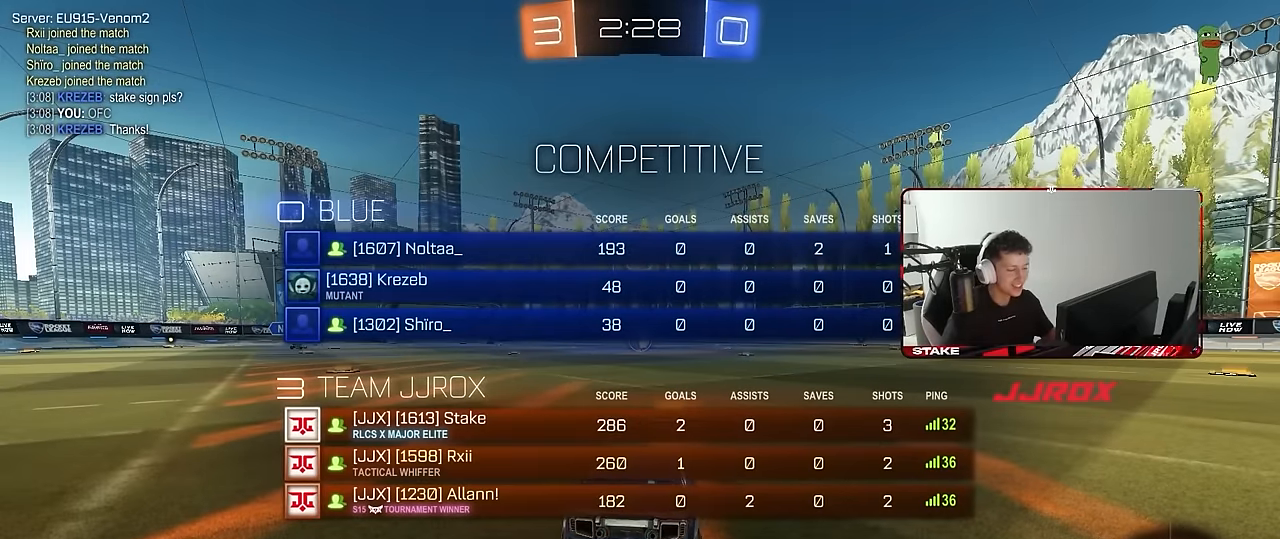
{"keys": ["tab"], "mouse": [], "events": []}
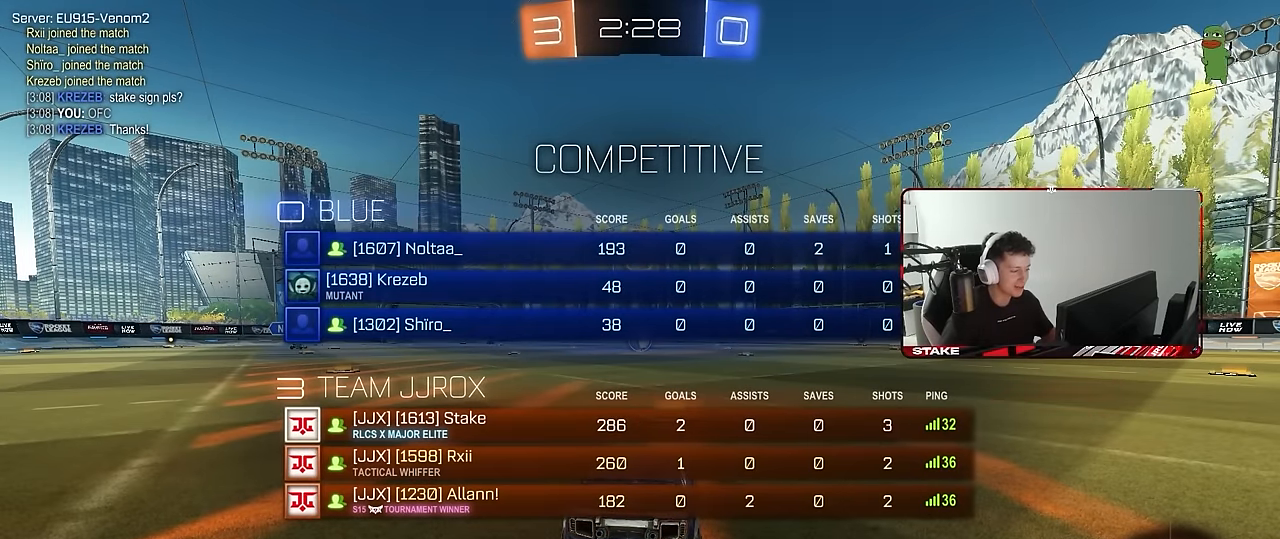
{"keys": ["tab", "w"], "mouse": ["left"], "events": [[483, "mouse_left", "down"], [483, "w", "down"]]}
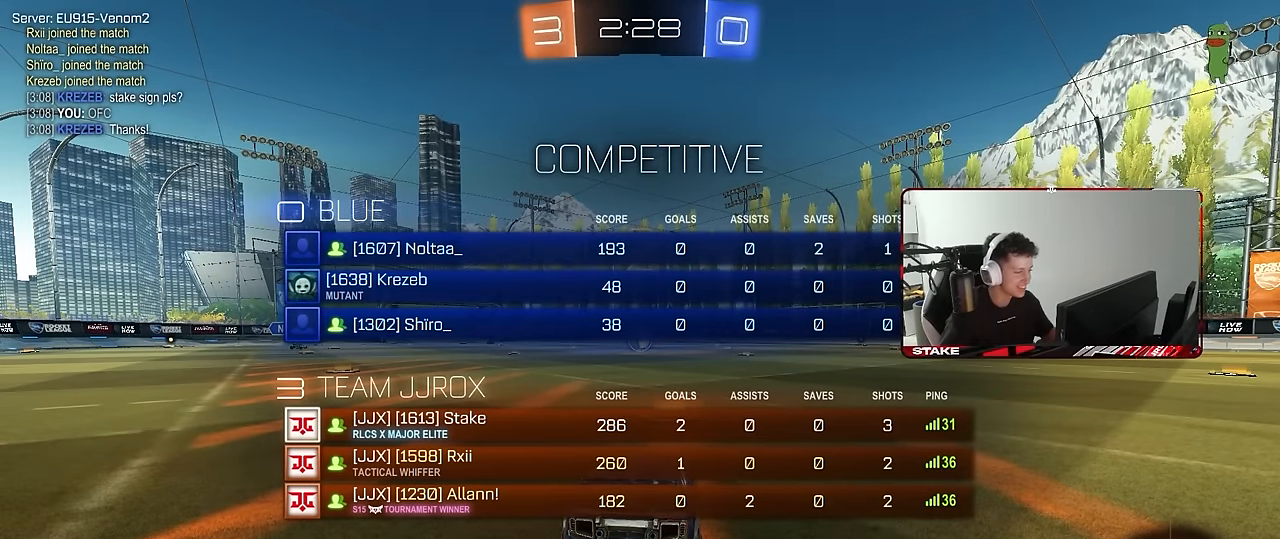
{"keys": ["w"], "mouse": ["left"], "events": [[83, "tab", "up"]]}
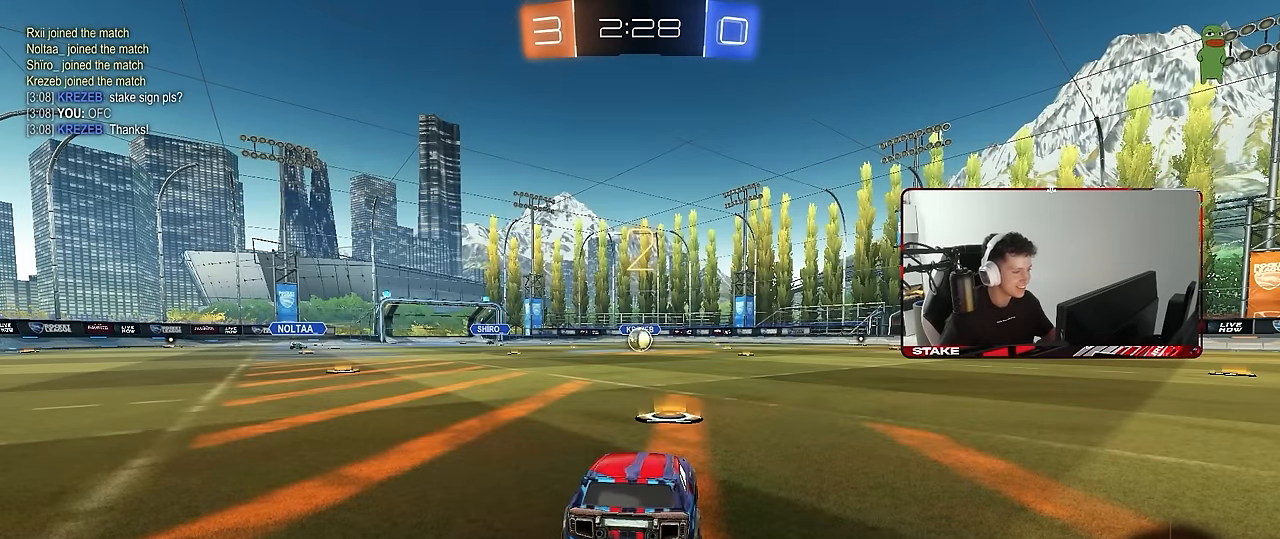
{"keys": ["space", "w"], "mouse": ["left"], "events": [[183, "space", "down"], [383, "space", "up"], [417, "space", "down"]]}
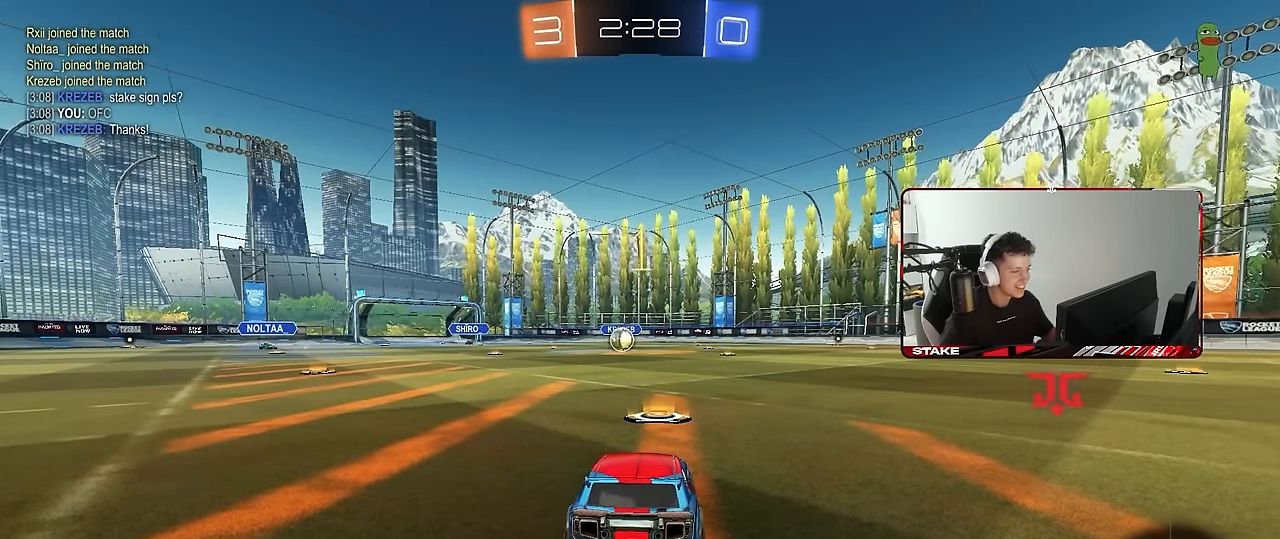
{"keys": ["w"], "mouse": ["left"], "events": [[17, "space", "up"], [117, "tab", "down"], [350, "tab", "up"]]}
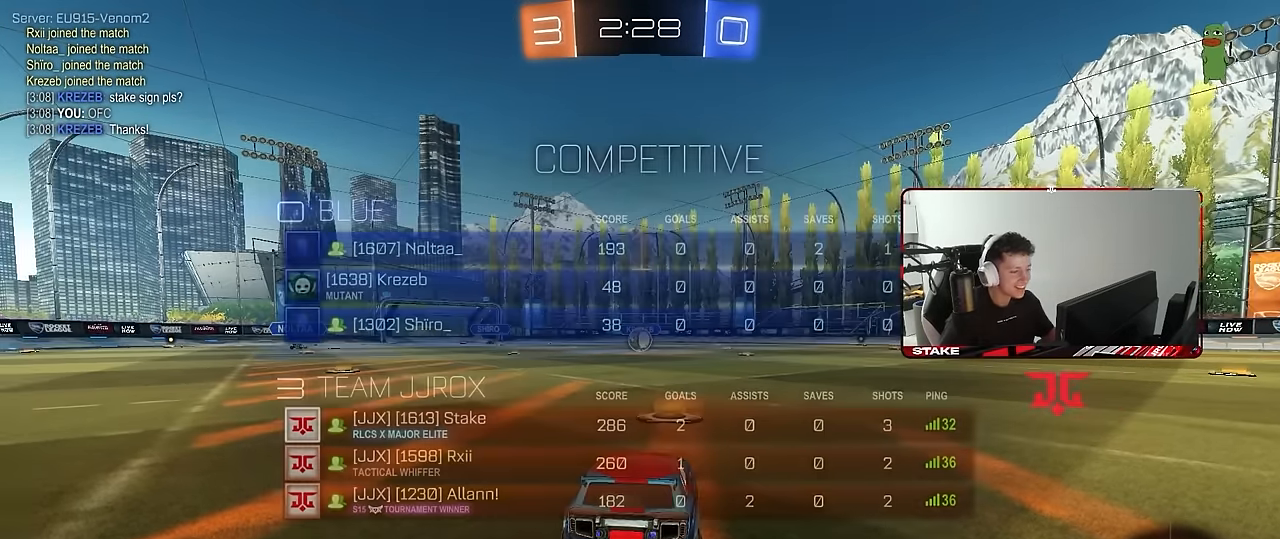
{"keys": ["a", "w"], "mouse": ["left", "right"], "events": [[417, "d", "down"], [467, "d", "up"], [467, "mouse_right", "down"], [500, "a", "down"]]}
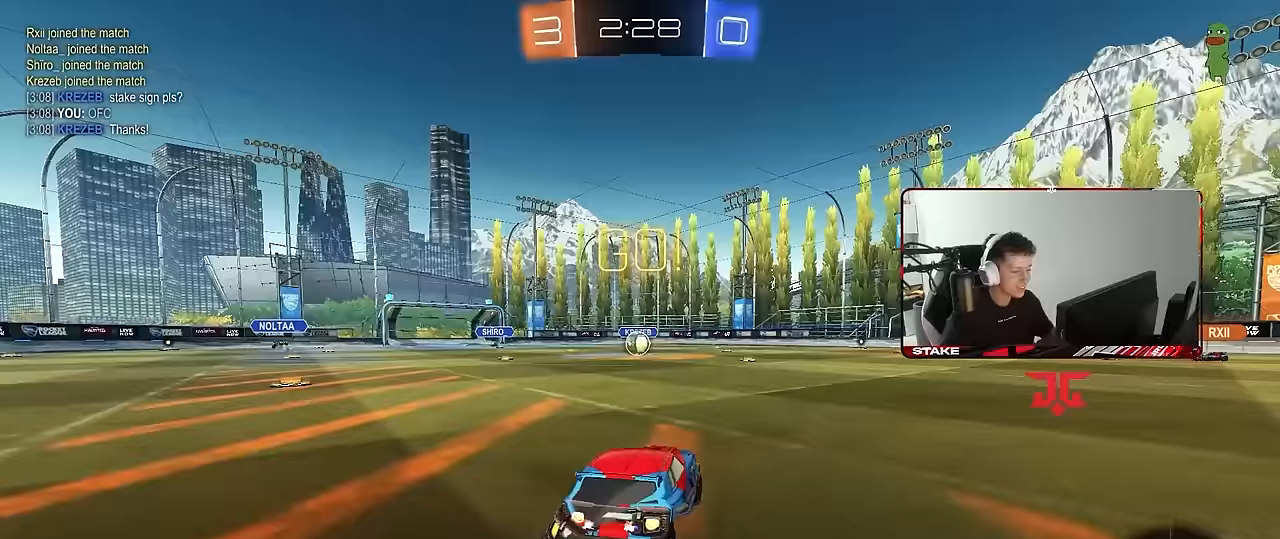
{"keys": ["a", "s", "shift"], "mouse": ["left"], "events": [[50, "mouse_right", "up"], [50, "shift", "down"], [100, "mouse_right", "down"], [100, "s", "down"], [150, "w", "up"], [183, "mouse_right", "up"]]}
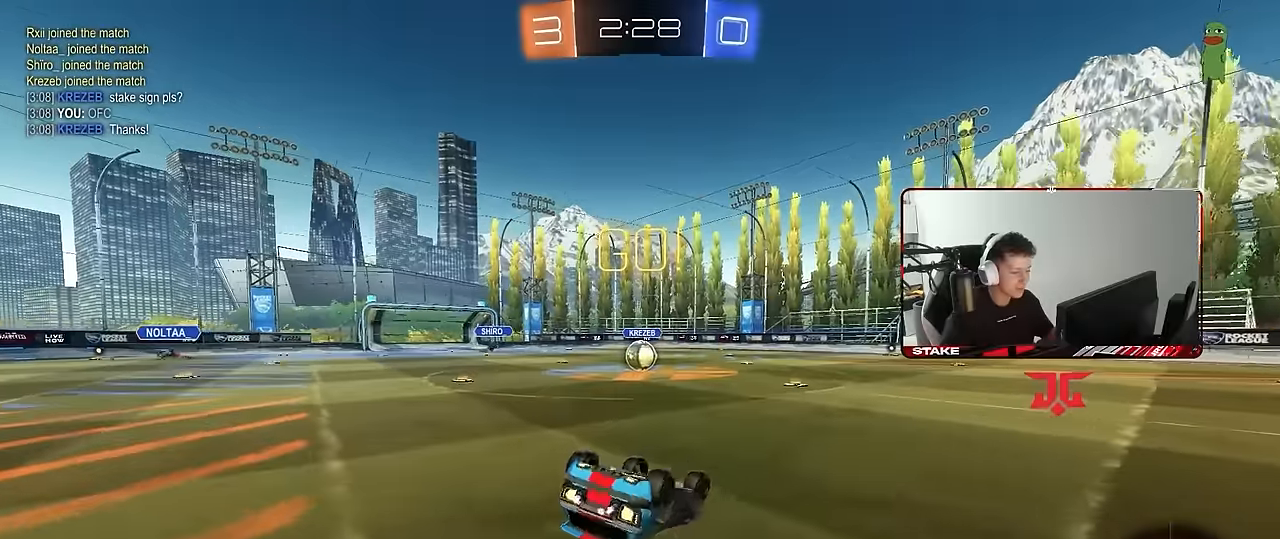
{"keys": [], "mouse": [], "events": [[67, "s", "up"], [167, "s", "down"], [400, "shift", "up"], [450, "a", "up"], [450, "mouse_left", "up"], [450, "s", "up"]]}
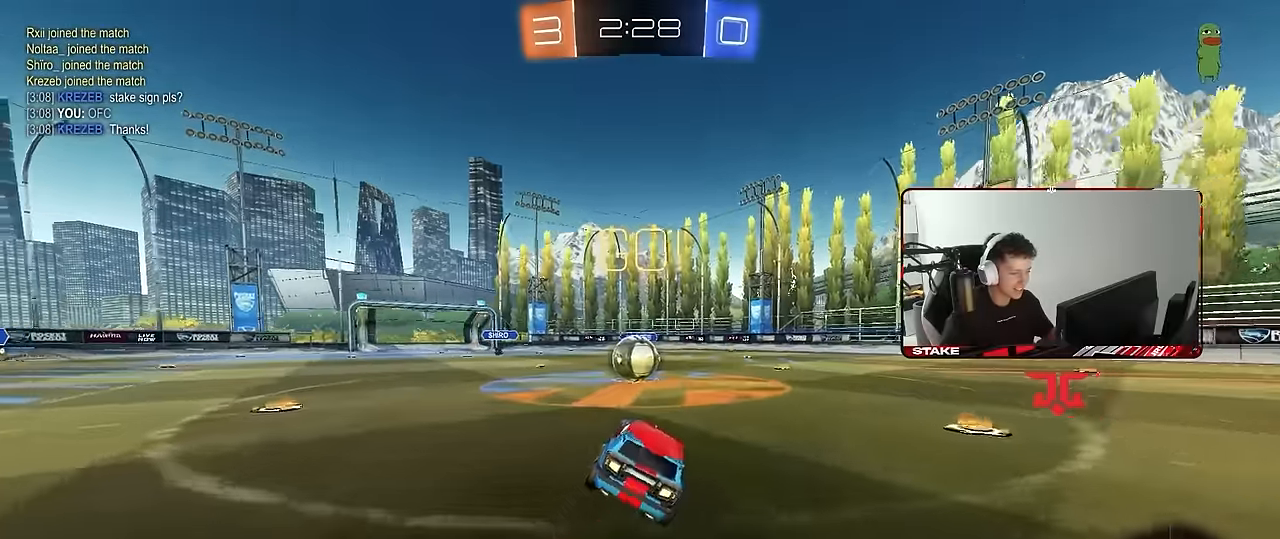
{"keys": ["d", "shift", "w"], "mouse": ["right"], "events": [[267, "a", "down"], [267, "w", "down"], [317, "mouse_right", "down"], [417, "a", "up"], [417, "d", "down"], [450, "mouse_right", "up"], [450, "shift", "down"], [500, "mouse_right", "down"]]}
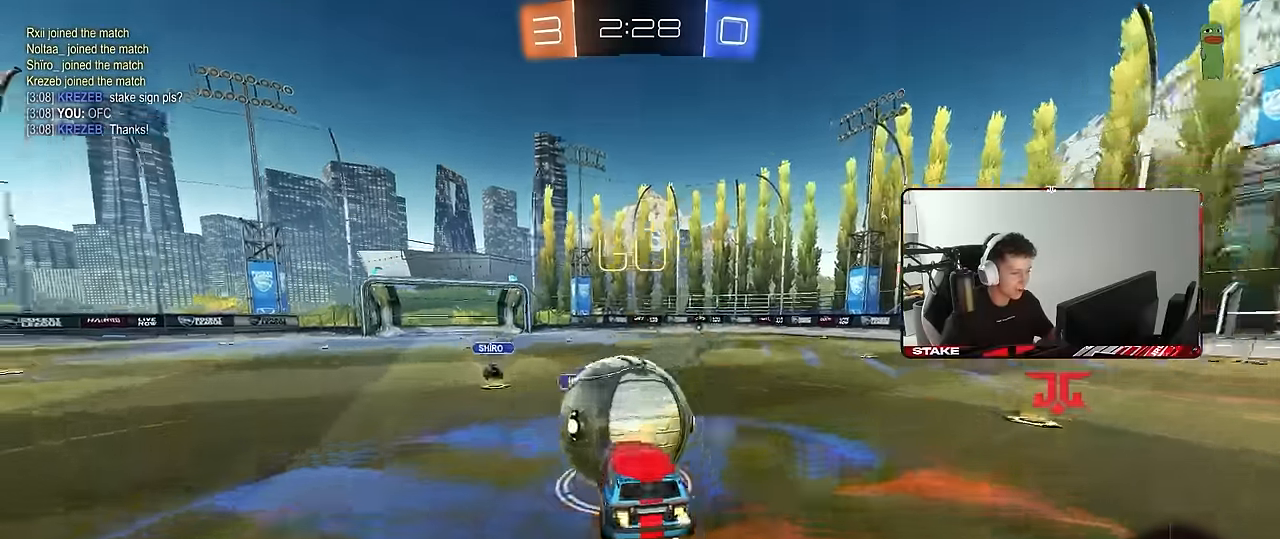
{"keys": ["d", "shift"], "mouse": [], "events": [[100, "s", "down"], [100, "w", "up"], [283, "mouse_right", "up"], [467, "s", "up"]]}
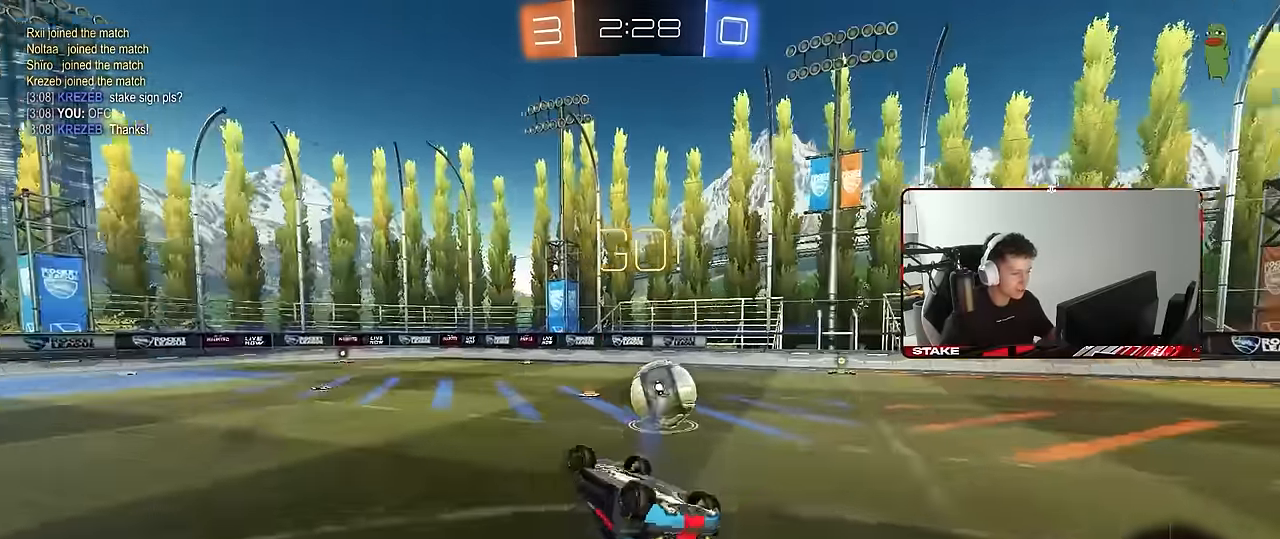
{"keys": [], "mouse": [], "events": [[67, "s", "down"], [250, "s", "up"], [300, "d", "up"], [300, "shift", "up"], [350, "a", "down"], [400, "w", "down"], [483, "a", "up"], [483, "w", "up"]]}
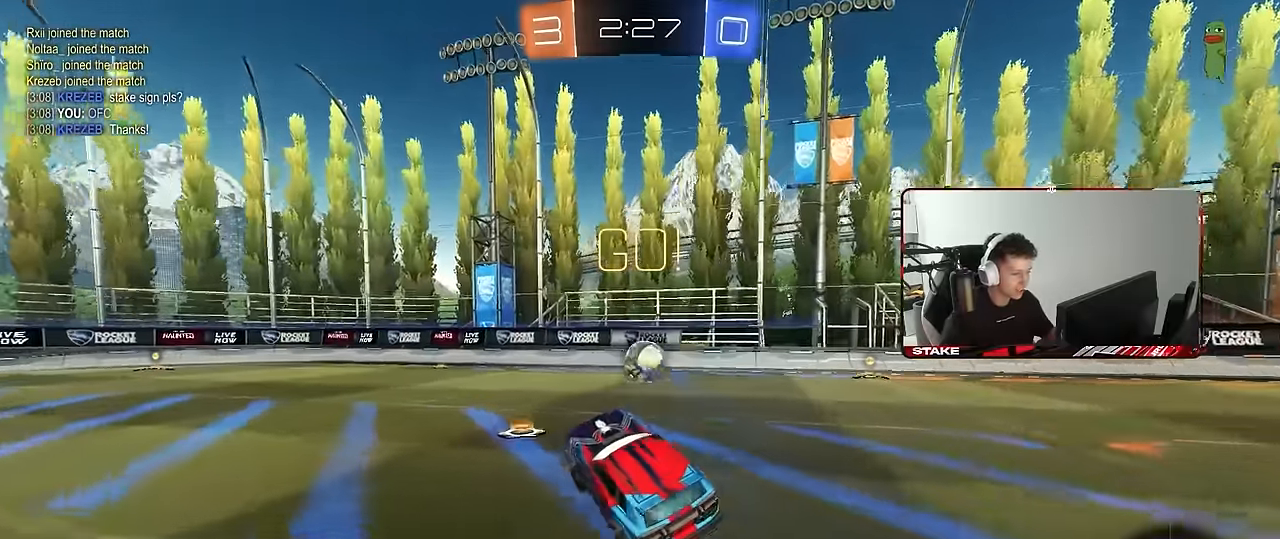
{"keys": ["a", "shift", "w"], "mouse": ["left"], "events": [[83, "mouse_left", "down"], [133, "a", "down"], [133, "w", "down"], [417, "a", "up"], [417, "mouse_right", "down"], [450, "a", "down"], [450, "shift", "down"], [500, "mouse_right", "up"]]}
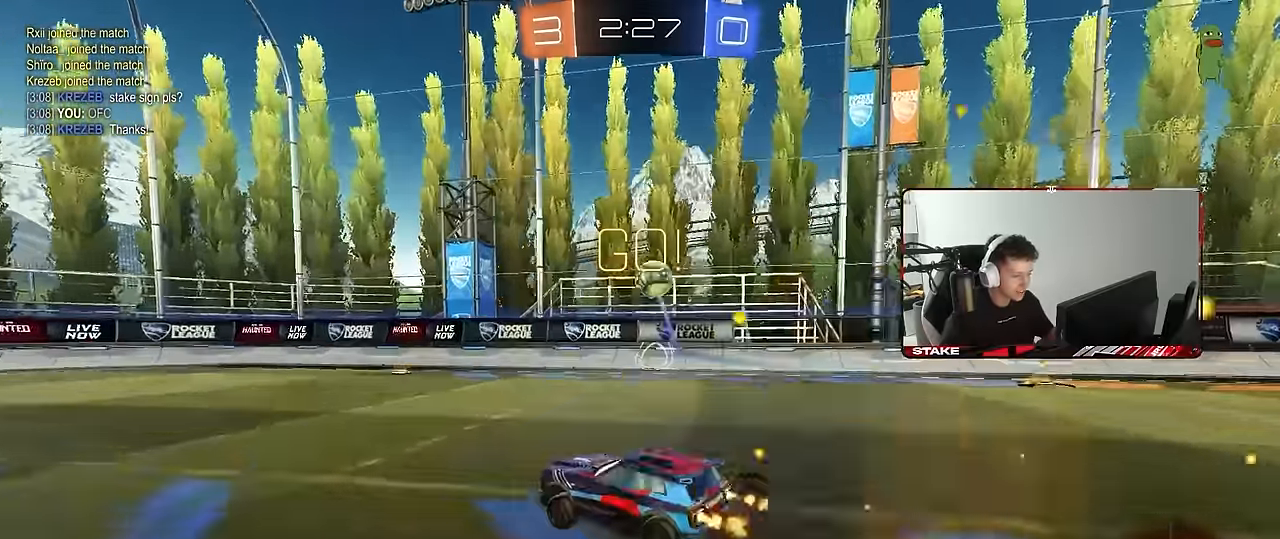
{"keys": ["a", "shift"], "mouse": ["left"], "events": [[50, "mouse_right", "down"], [100, "s", "down"], [100, "w", "up"], [150, "mouse_right", "up"], [183, "space", "down"], [233, "s", "up"], [283, "s", "down"], [333, "space", "up"], [433, "s", "up"]]}
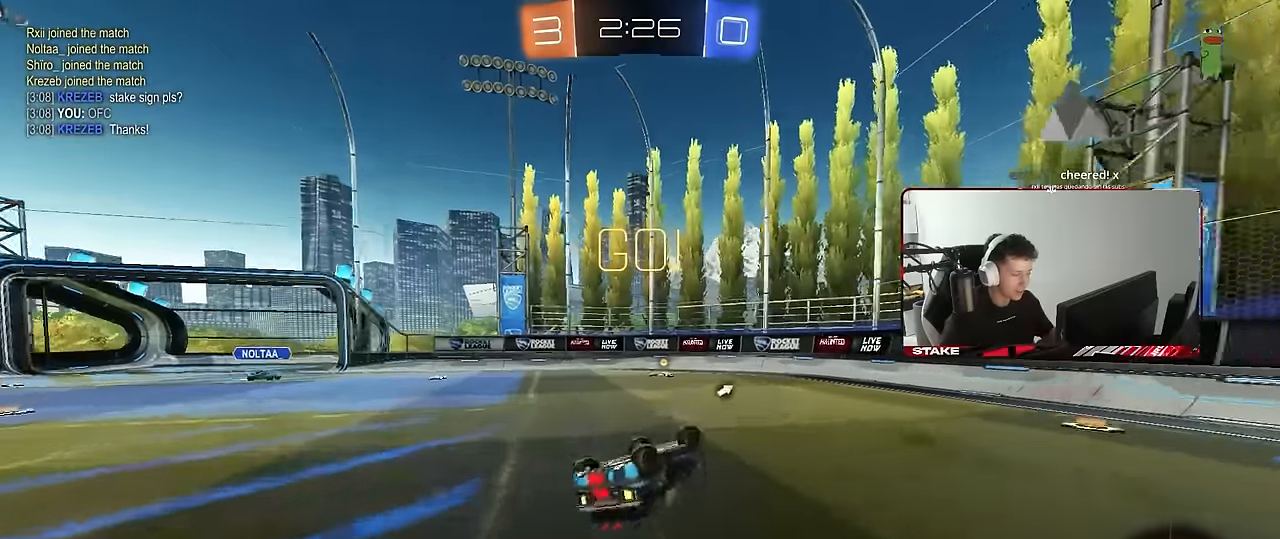
{"keys": ["w"], "mouse": [], "events": [[17, "s", "down"], [217, "mouse_left", "up"], [250, "shift", "up"], [350, "a", "up"], [350, "s", "up"], [483, "w", "down"]]}
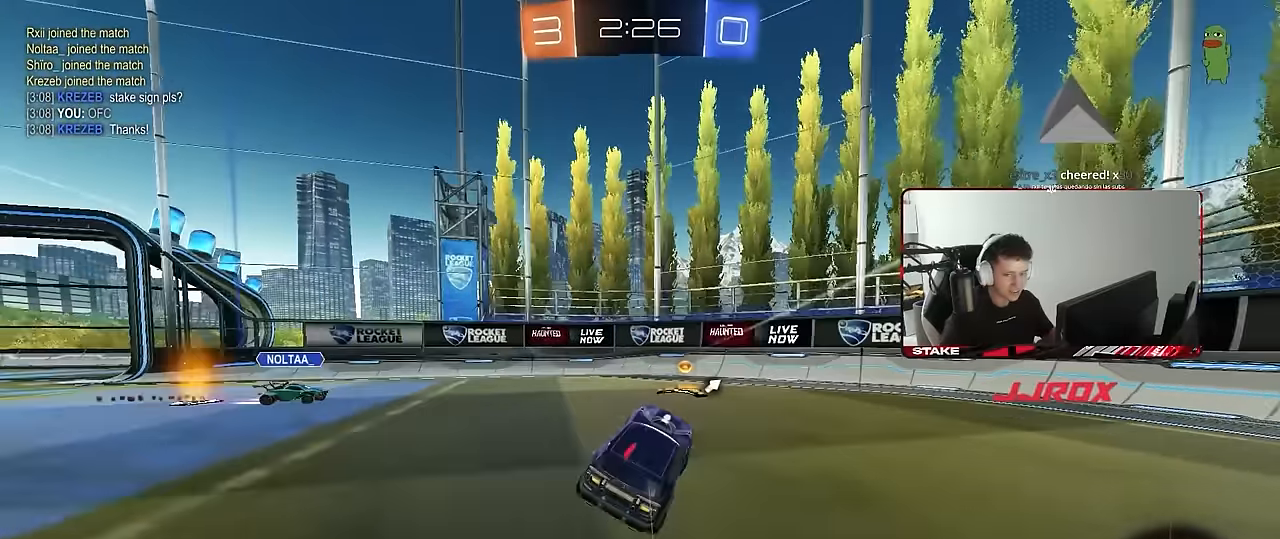
{"keys": ["a", "w"], "mouse": ["left"], "events": [[33, "mouse_left", "down"], [267, "a", "down"]]}
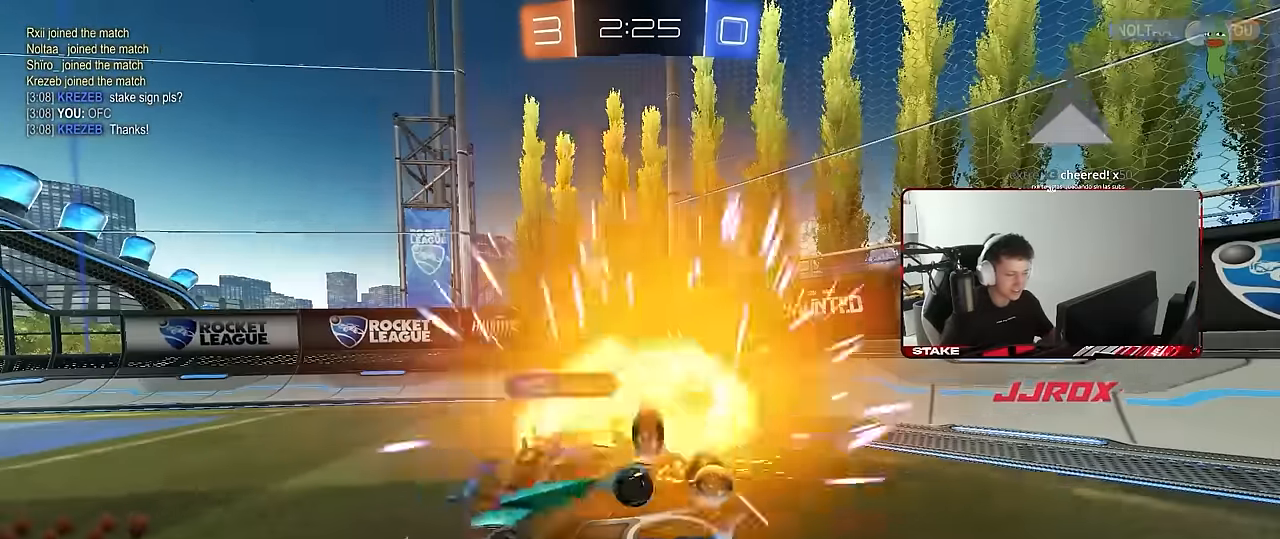
{"keys": [], "mouse": [], "events": [[150, "mouse_left", "up"], [183, "a", "up"], [183, "space", "down"], [183, "w", "up"], [283, "shift", "down"], [333, "a", "down"], [383, "a", "up"], [383, "shift", "up"], [383, "space", "up"]]}
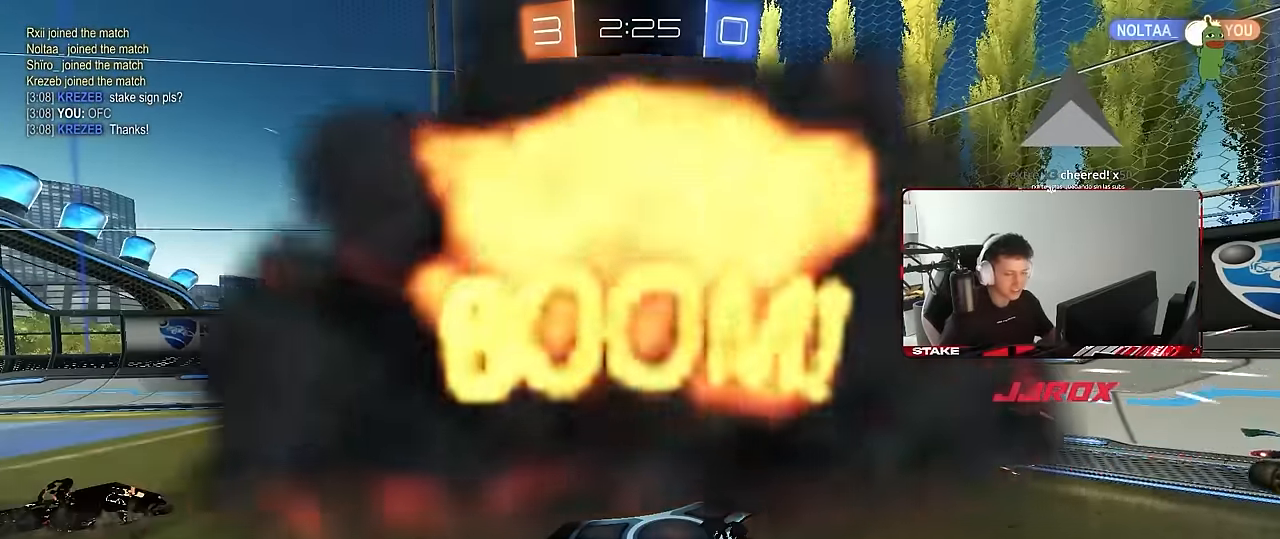
{"keys": [], "mouse": [], "events": []}
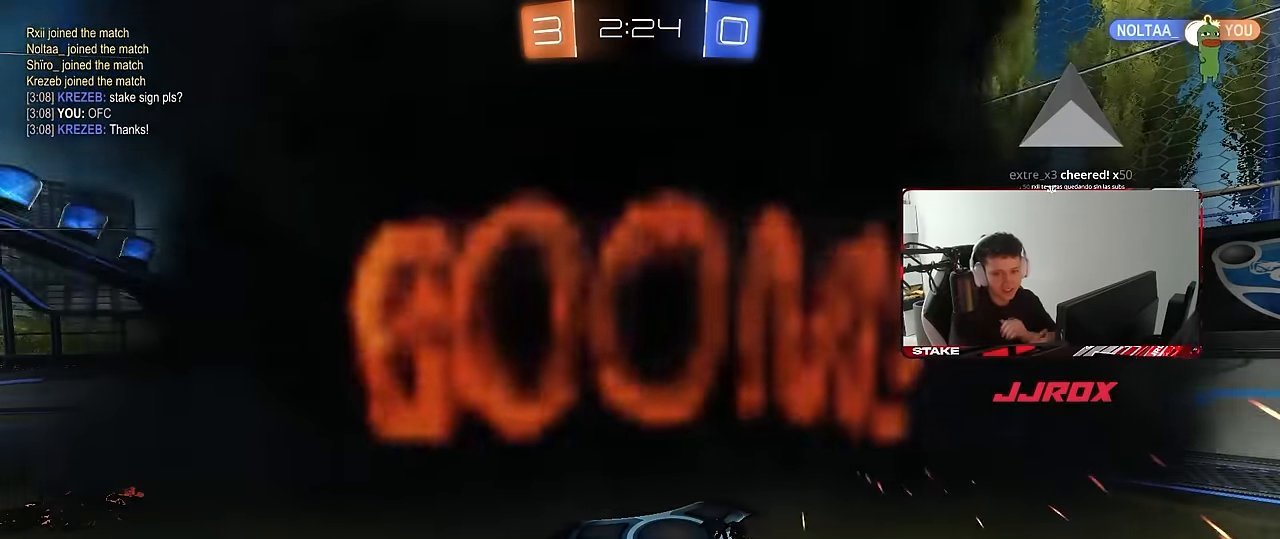
{"keys": [], "mouse": [], "events": []}
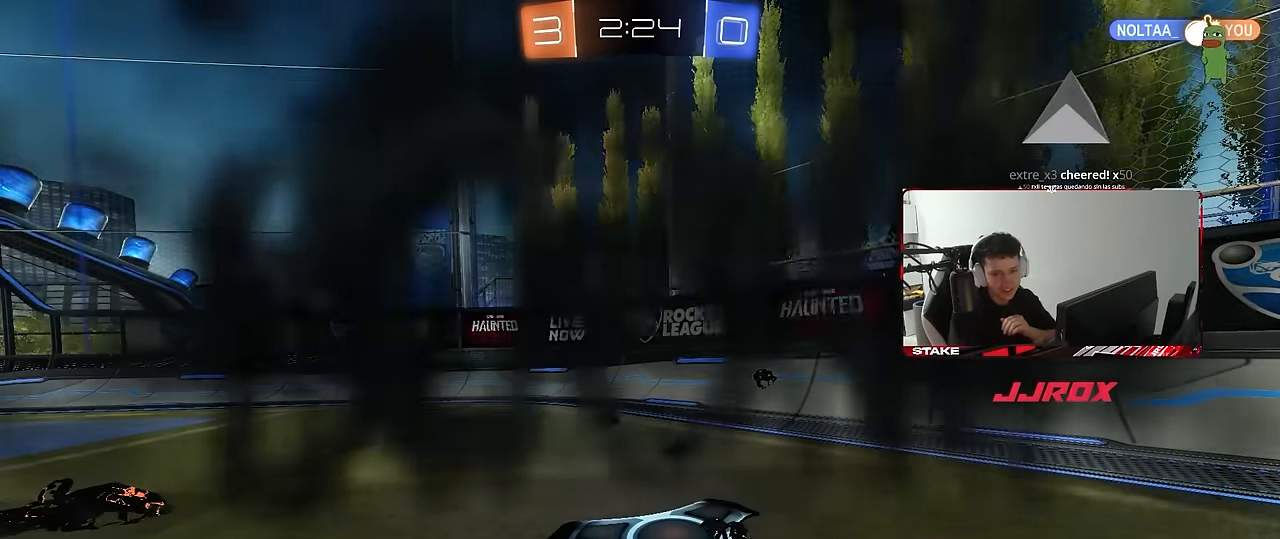
{"keys": [], "mouse": [], "events": []}
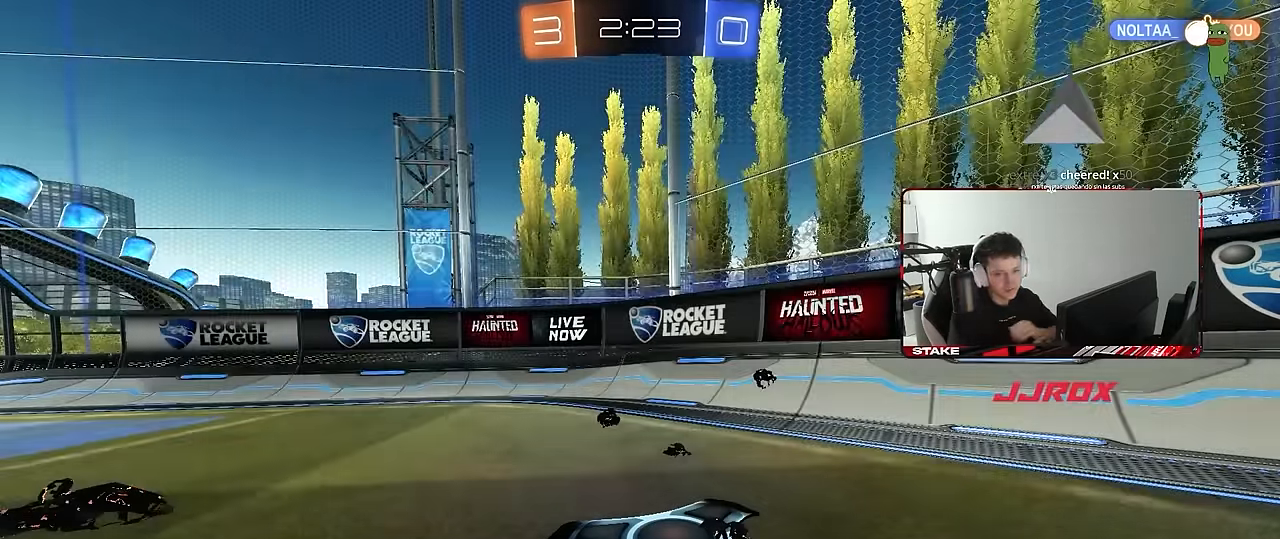
{"keys": ["w"], "mouse": [], "events": [[450, "w", "down"]]}